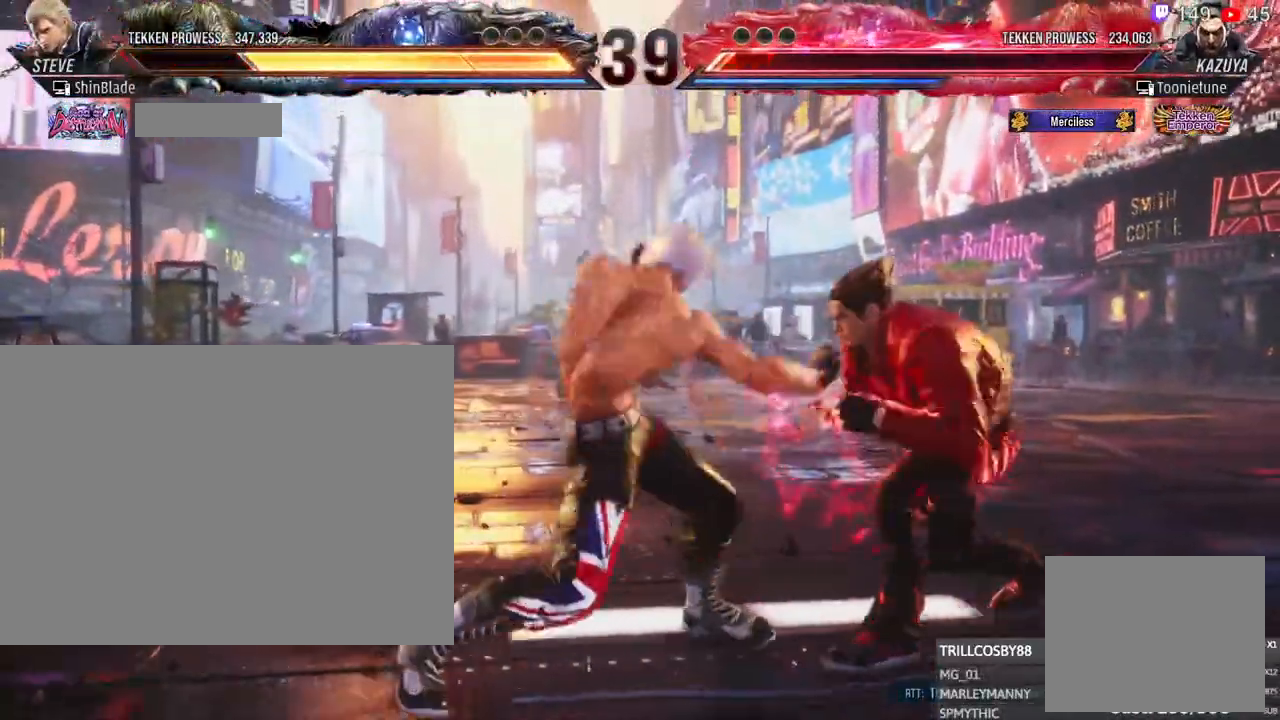
Gameplay with a controller (PlayStation layout); each line is a JSON object with the inputs held at the frame after it. "events" lists button and stick changes between this image and that frame as [ms after this image, input, new state], when the widget could be followed in between. Not read: R3.
{"buttons": ["DPAD_DOWN", "DPAD_LEFT"], "left_stick": "center", "right_stick": "center", "events": [[17, "DPAD_LEFT", "down"], [50, "CROSS", "up"]]}
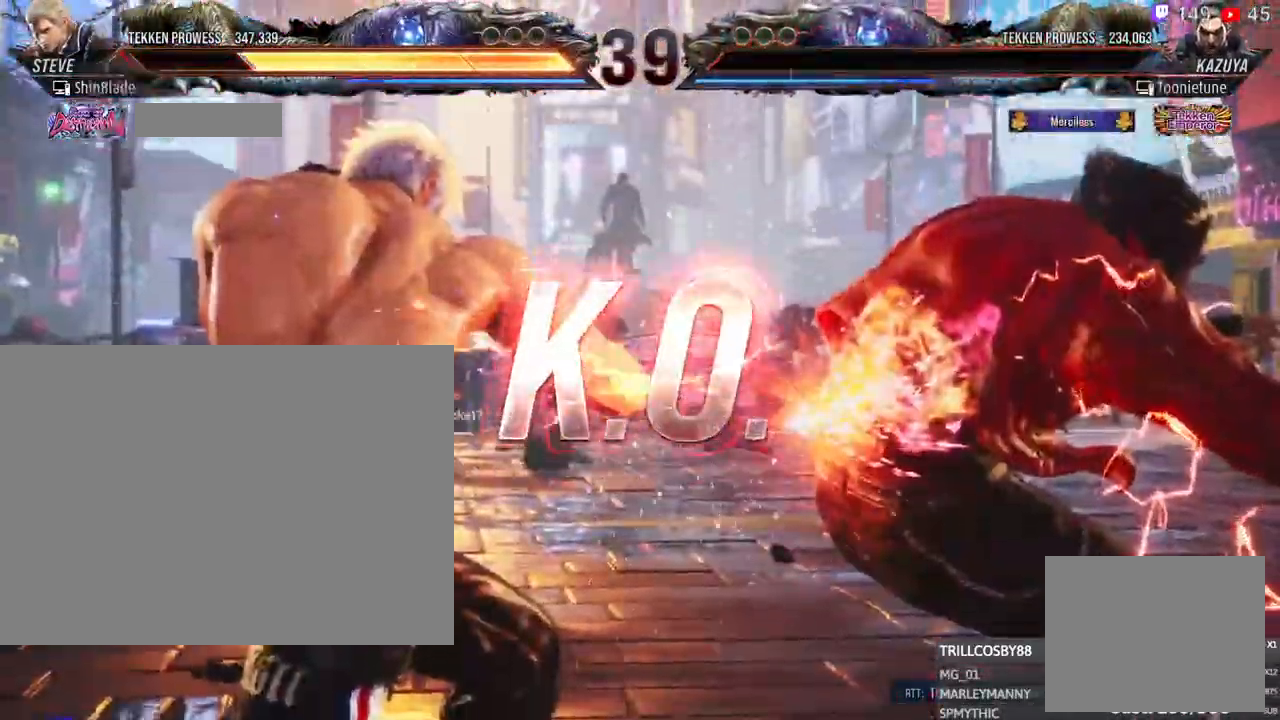
{"buttons": [], "left_stick": "center", "right_stick": "center", "events": [[17, "DPAD_DOWN", "up"], [17, "DPAD_LEFT", "up"]]}
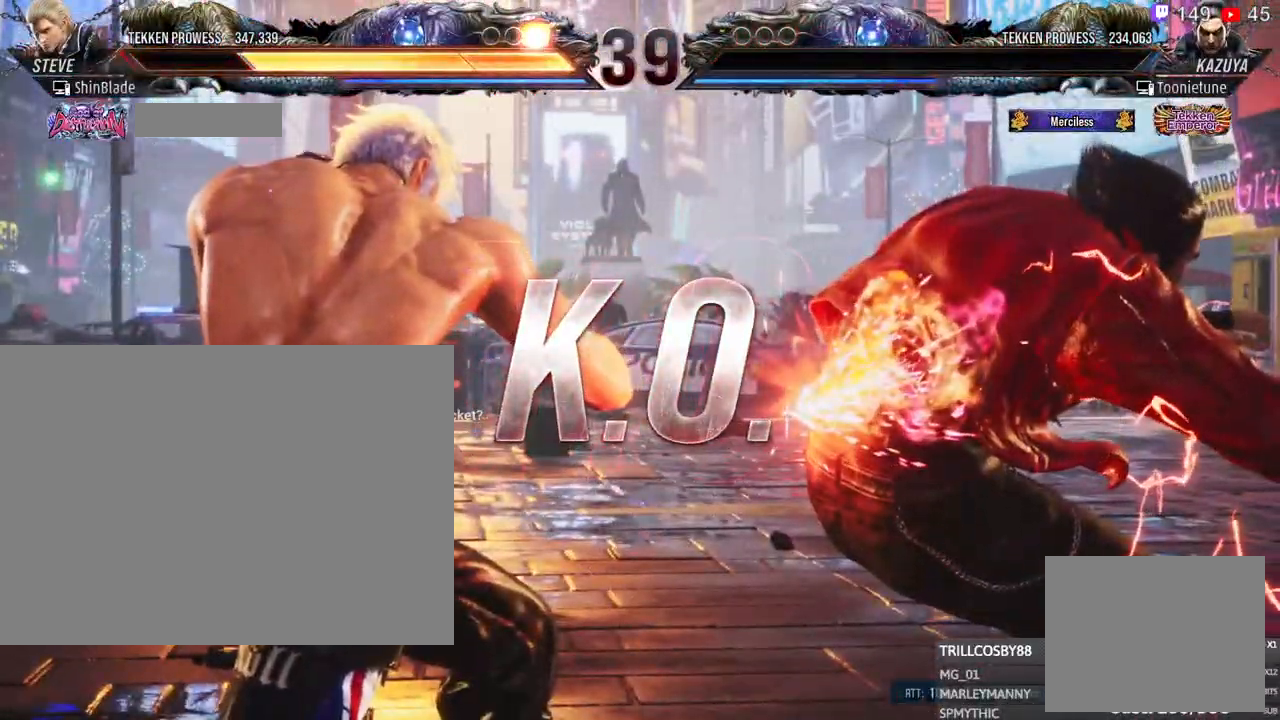
{"buttons": [], "left_stick": "center", "right_stick": "center", "events": []}
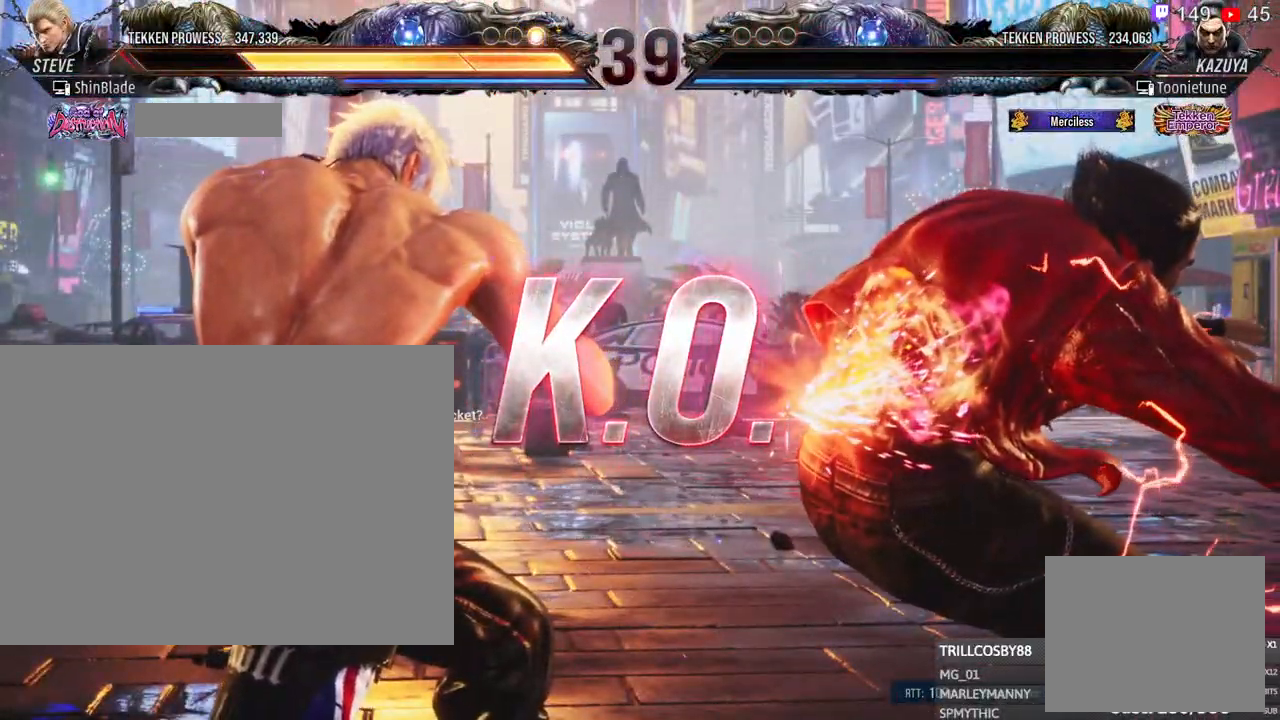
{"buttons": ["SQUARE"], "left_stick": "center", "right_stick": "center", "events": [[300, "SQUARE", "down"], [300, "TRIANGLE", "down"], [383, "SQUARE", "up"], [400, "TRIANGLE", "up"], [433, "TRIANGLE", "down"], [450, "SQUARE", "down"], [500, "TRIANGLE", "up"]]}
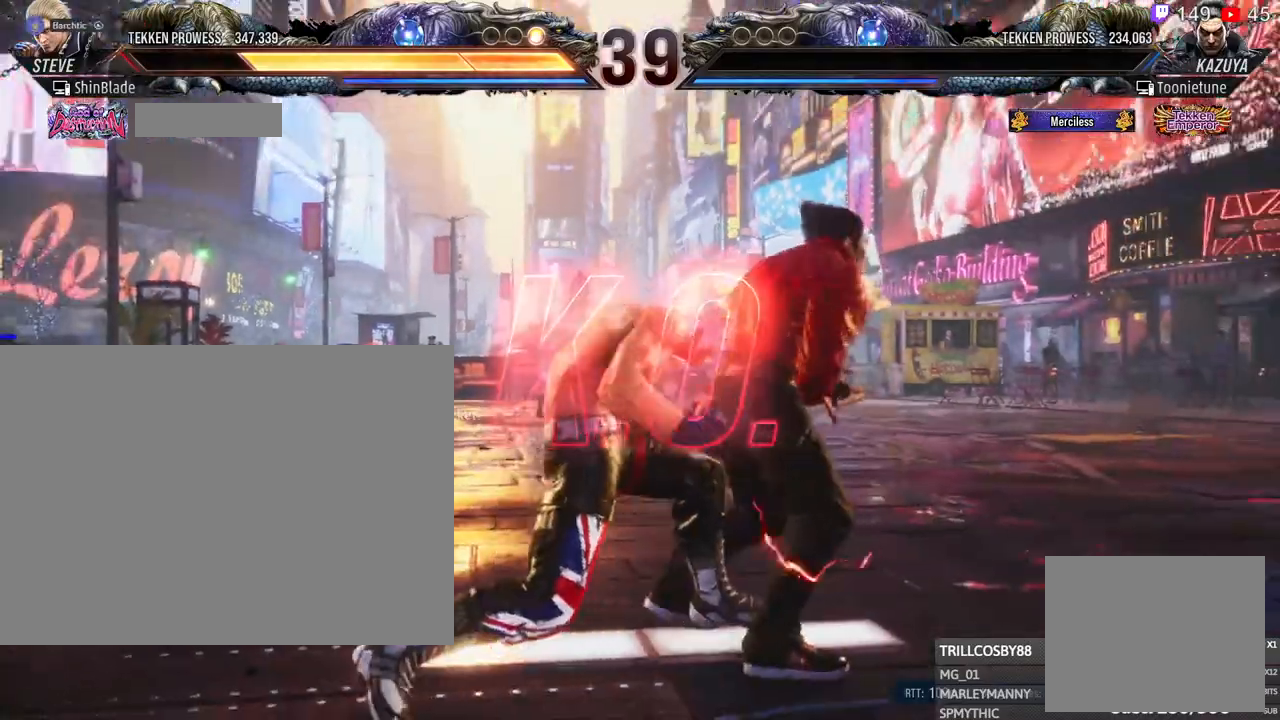
{"buttons": ["SQUARE", "TRIANGLE"], "left_stick": "center", "right_stick": "center", "events": [[17, "SQUARE", "up"], [83, "SQUARE", "down"], [100, "TRIANGLE", "down"], [167, "SQUARE", "up"], [167, "TRIANGLE", "up"], [217, "SQUARE", "down"], [217, "TRIANGLE", "down"], [233, "SQUARE", "up"], [233, "TRIANGLE", "up"], [300, "TRIANGLE", "down"], [317, "SQUARE", "down"], [400, "SQUARE", "up"], [417, "TRIANGLE", "up"], [467, "SQUARE", "down"], [467, "TRIANGLE", "down"]]}
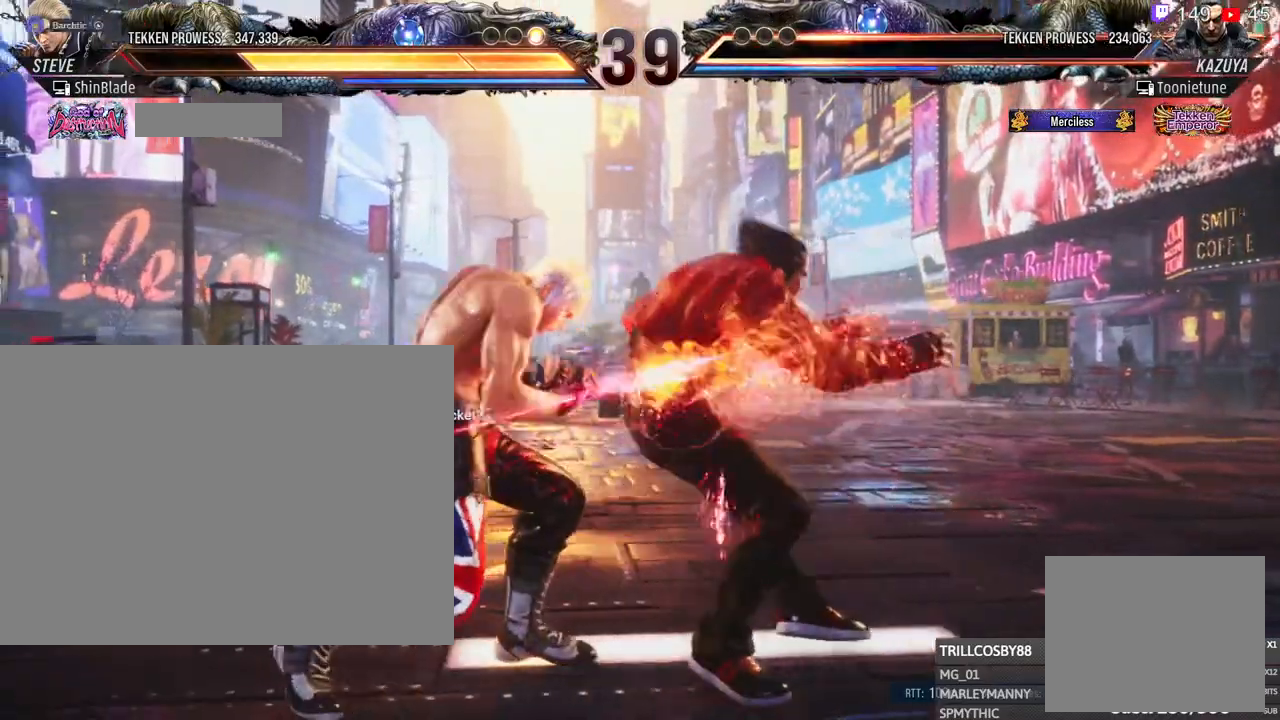
{"buttons": [], "left_stick": "center", "right_stick": "center", "events": [[17, "TRIANGLE", "up"], [33, "SQUARE", "up"], [50, "TRIANGLE", "down"], [100, "TRIANGLE", "up"], [133, "SQUARE", "down"], [133, "TRIANGLE", "down"], [200, "SQUARE", "up"], [200, "TRIANGLE", "up"], [233, "SQUARE", "down"], [233, "TRIANGLE", "down"], [300, "SQUARE", "up"], [300, "TRIANGLE", "up"], [333, "TRIANGLE", "down"], [350, "SQUARE", "down"], [417, "SQUARE", "up"], [433, "TRIANGLE", "up"]]}
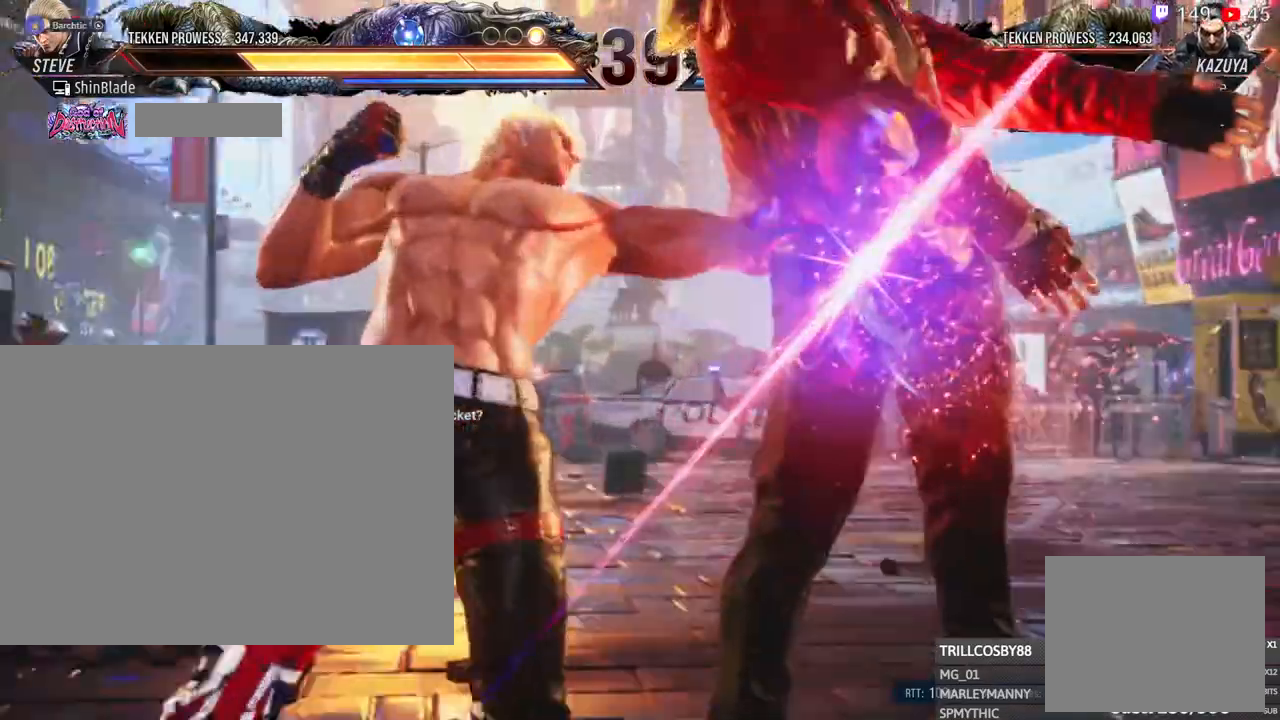
{"buttons": [], "left_stick": "center", "right_stick": "center", "events": [[67, "SQUARE", "down"], [67, "TRIANGLE", "down"], [150, "SQUARE", "up"], [167, "TRIANGLE", "up"]]}
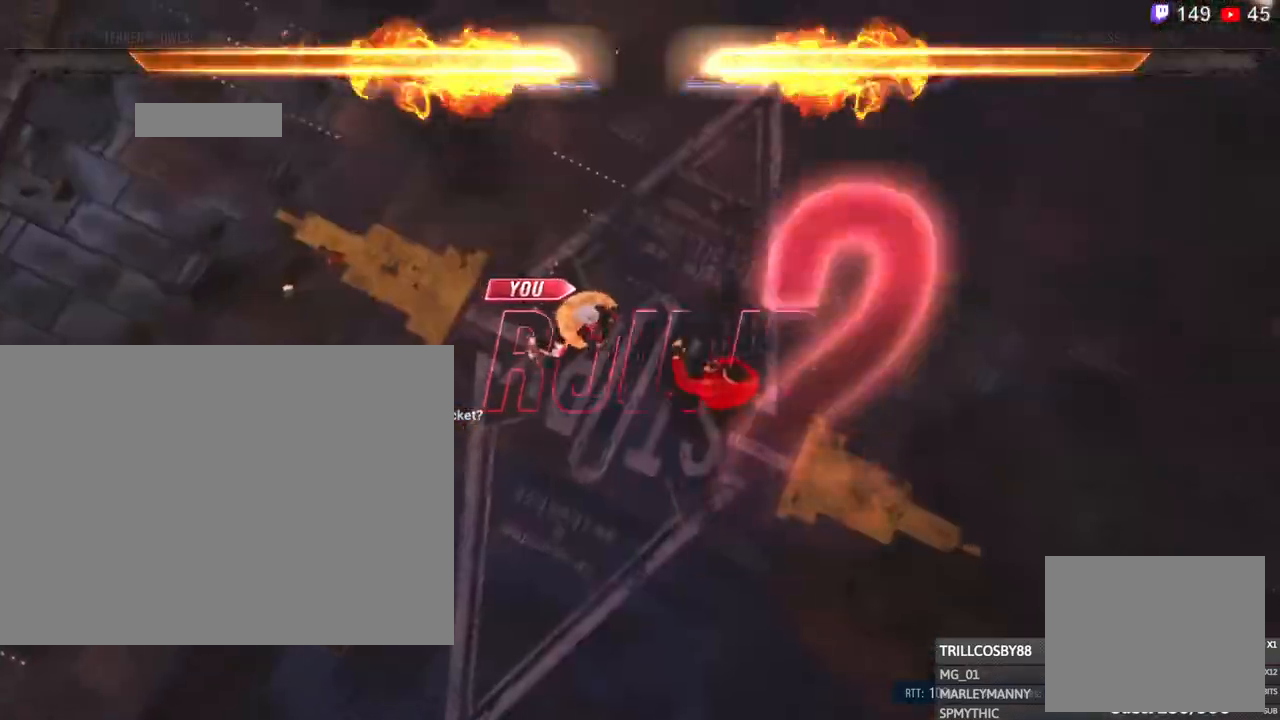
{"buttons": [], "left_stick": "center", "right_stick": "center", "events": []}
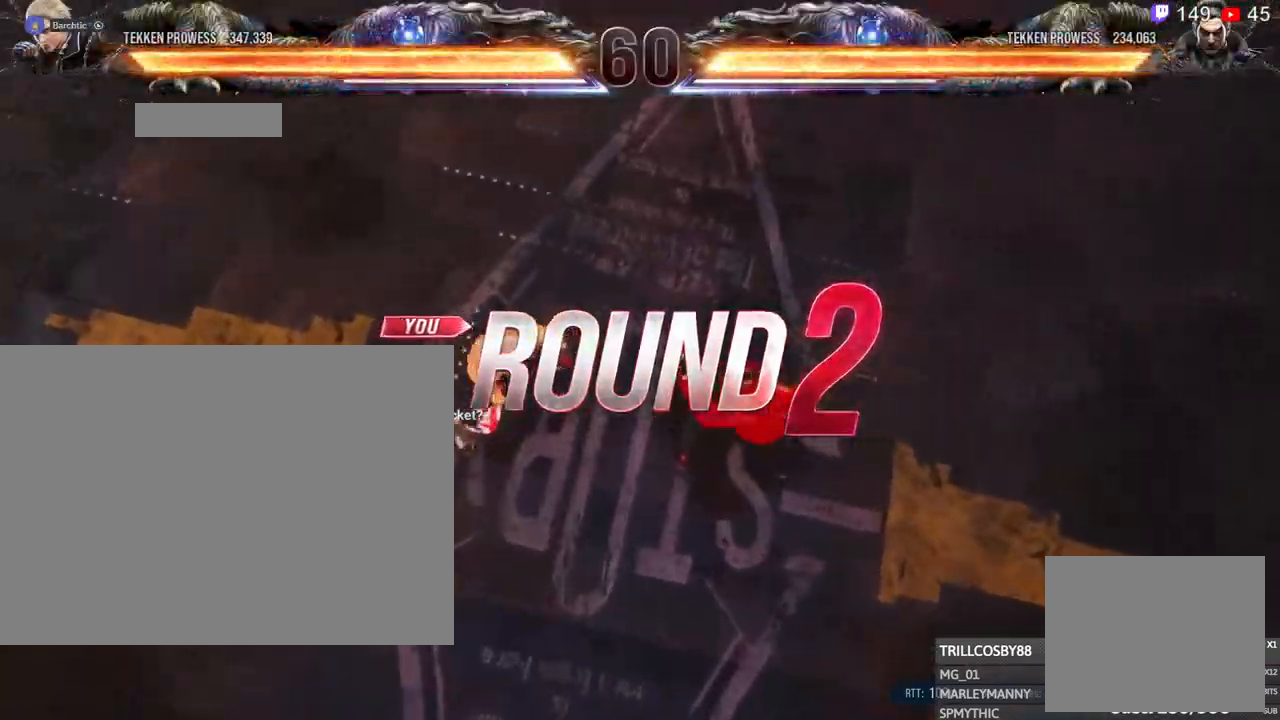
{"buttons": [], "left_stick": "center", "right_stick": "center", "events": []}
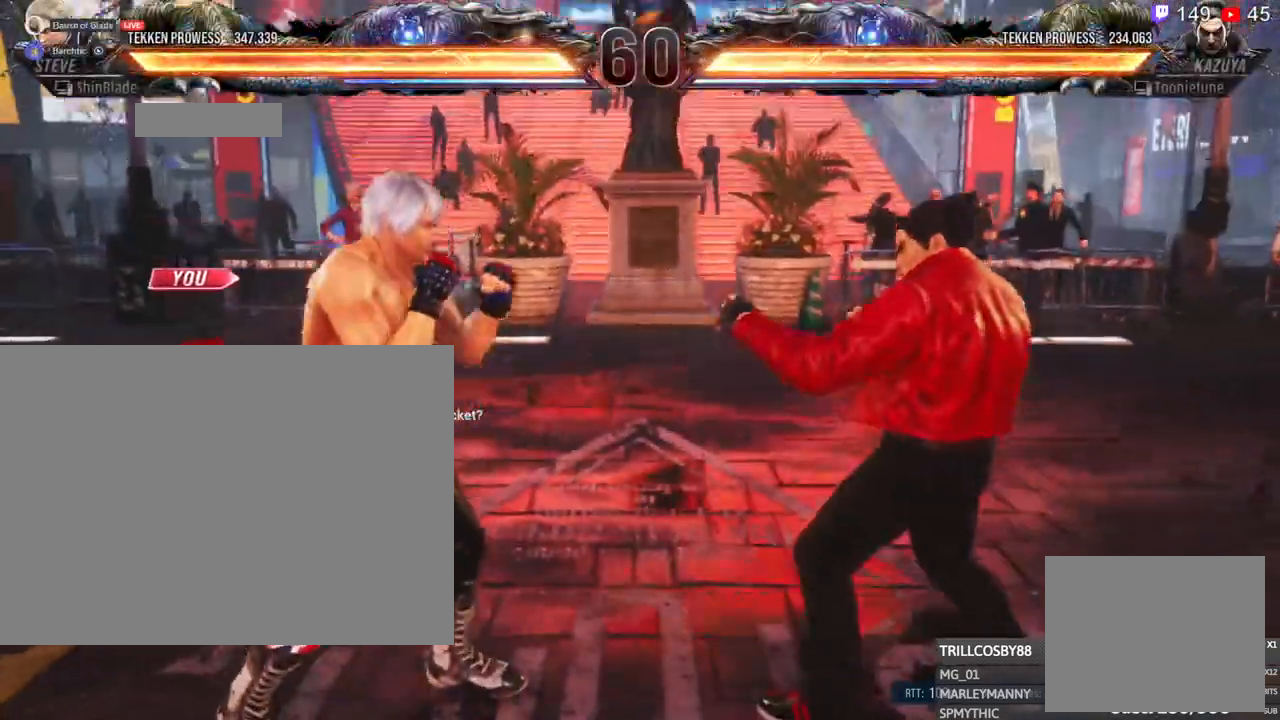
{"buttons": [], "left_stick": "center", "right_stick": "center", "events": []}
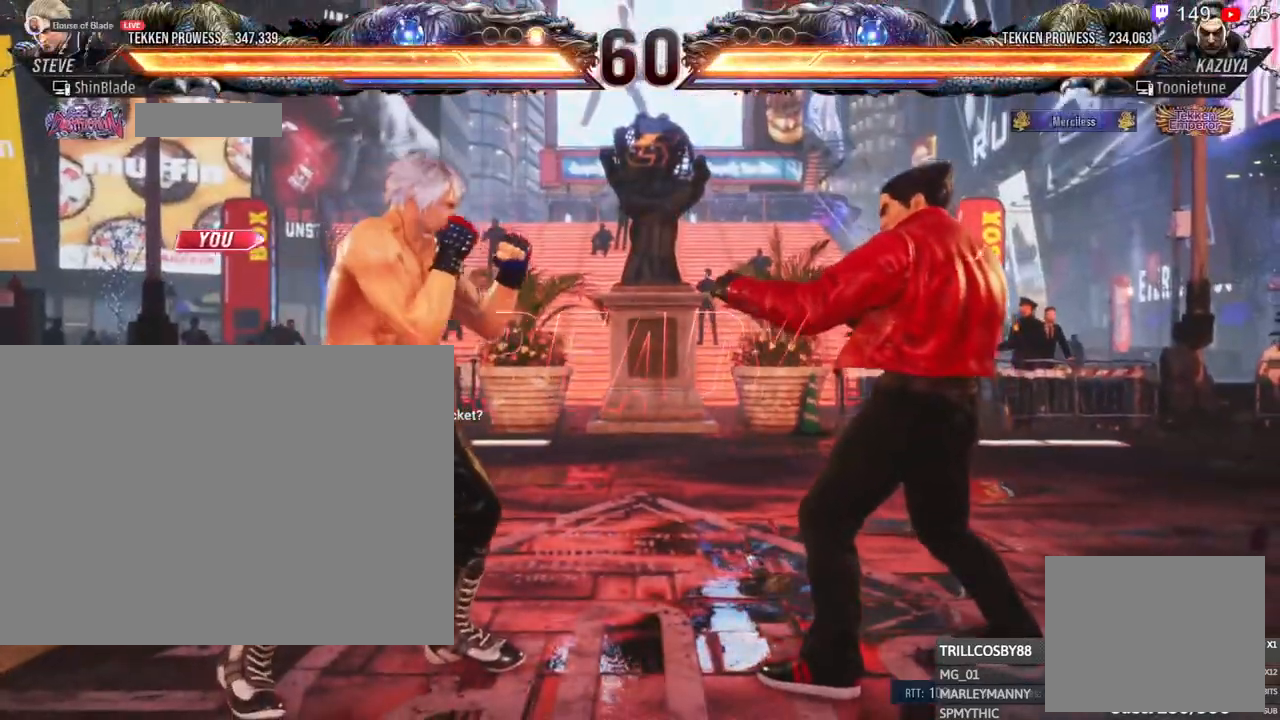
{"buttons": ["SQUARE", "DPAD_LEFT"], "left_stick": "center", "right_stick": "center", "events": [[17, "DPAD_LEFT", "down"], [67, "DPAD_UP", "down"], [183, "DPAD_LEFT", "up"], [183, "DPAD_UP", "up"], [267, "DPAD_LEFT", "down"], [267, "DPAD_UP", "down"], [283, "SQUARE", "down"], [367, "DPAD_UP", "up"]]}
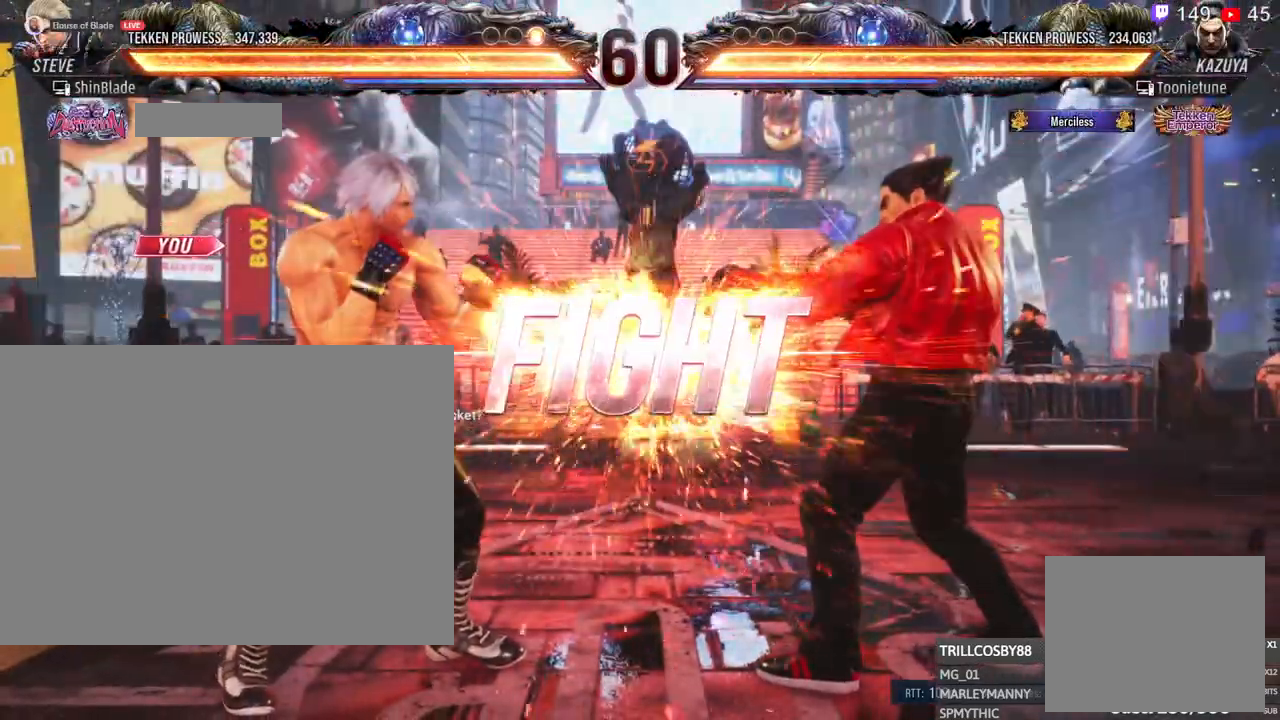
{"buttons": ["DPAD_UP", "DPAD_LEFT"], "left_stick": "center", "right_stick": "center", "events": [[17, "SQUARE", "up"], [33, "CROSS", "down"], [33, "DPAD_UP", "down"], [117, "CROSS", "up"], [250, "CROSS", "down"], [267, "DPAD_UP", "up"], [317, "DPAD_LEFT", "up"], [383, "CROSS", "up"], [483, "DPAD_LEFT", "down"], [500, "DPAD_UP", "down"]]}
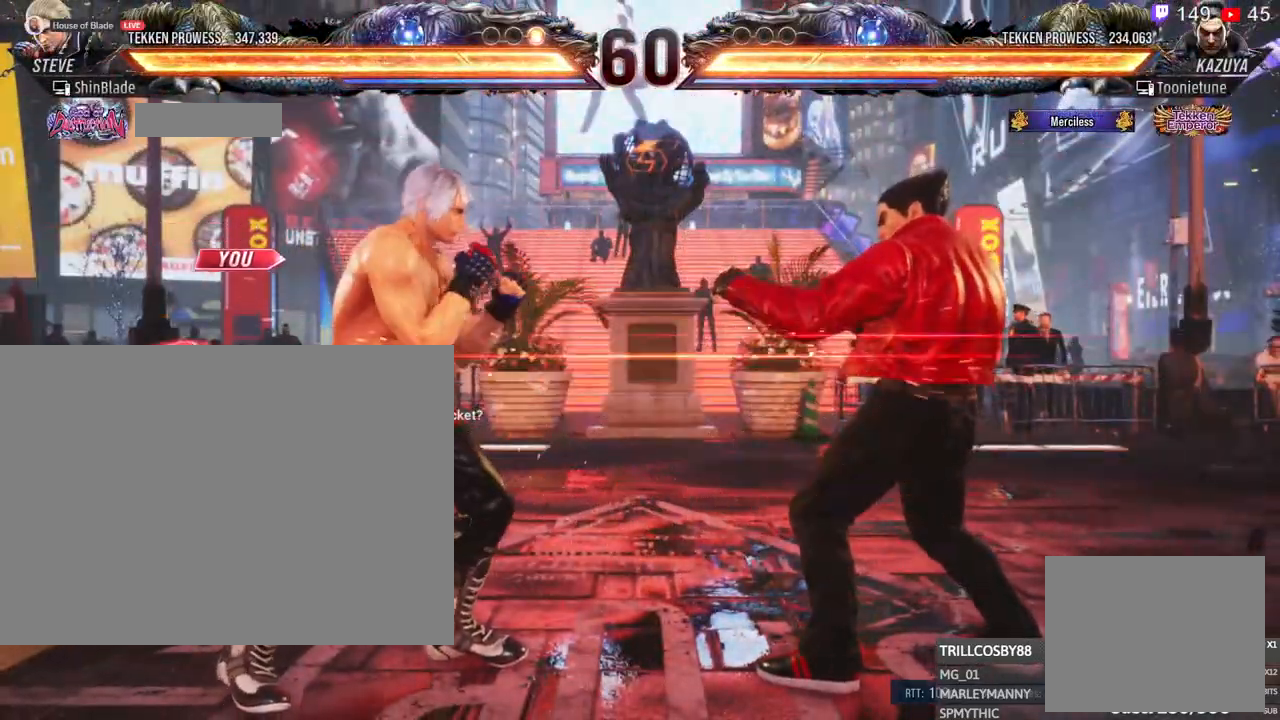
{"buttons": [], "left_stick": "center", "right_stick": "center", "events": [[50, "CROSS", "down"], [183, "DPAD_LEFT", "up"], [183, "DPAD_UP", "up"], [217, "CROSS", "up"]]}
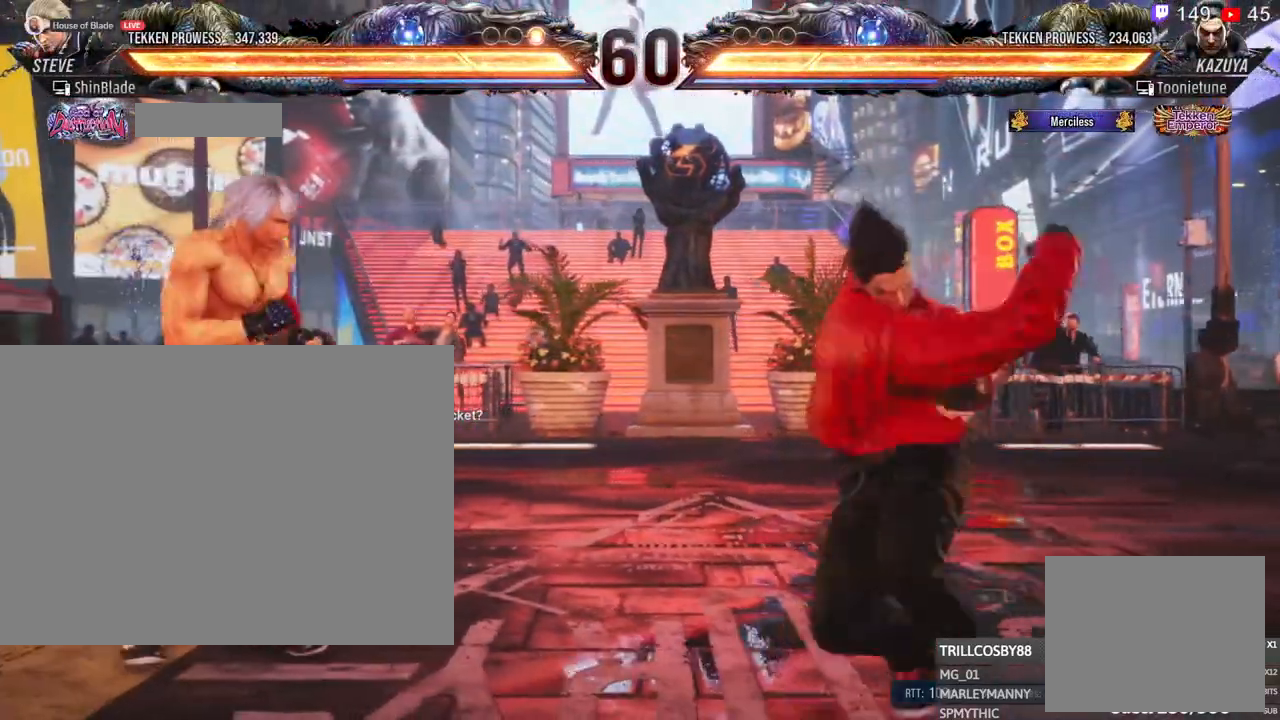
{"buttons": ["CROSS", "DPAD_DOWN"], "left_stick": "center", "right_stick": "center", "events": [[133, "TRIANGLE", "down"], [250, "DPAD_DOWN", "down"], [250, "DPAD_LEFT", "down"], [267, "TRIANGLE", "up"], [283, "CROSS", "down"], [367, "CROSS", "up"], [367, "DPAD_LEFT", "up"], [500, "CROSS", "down"]]}
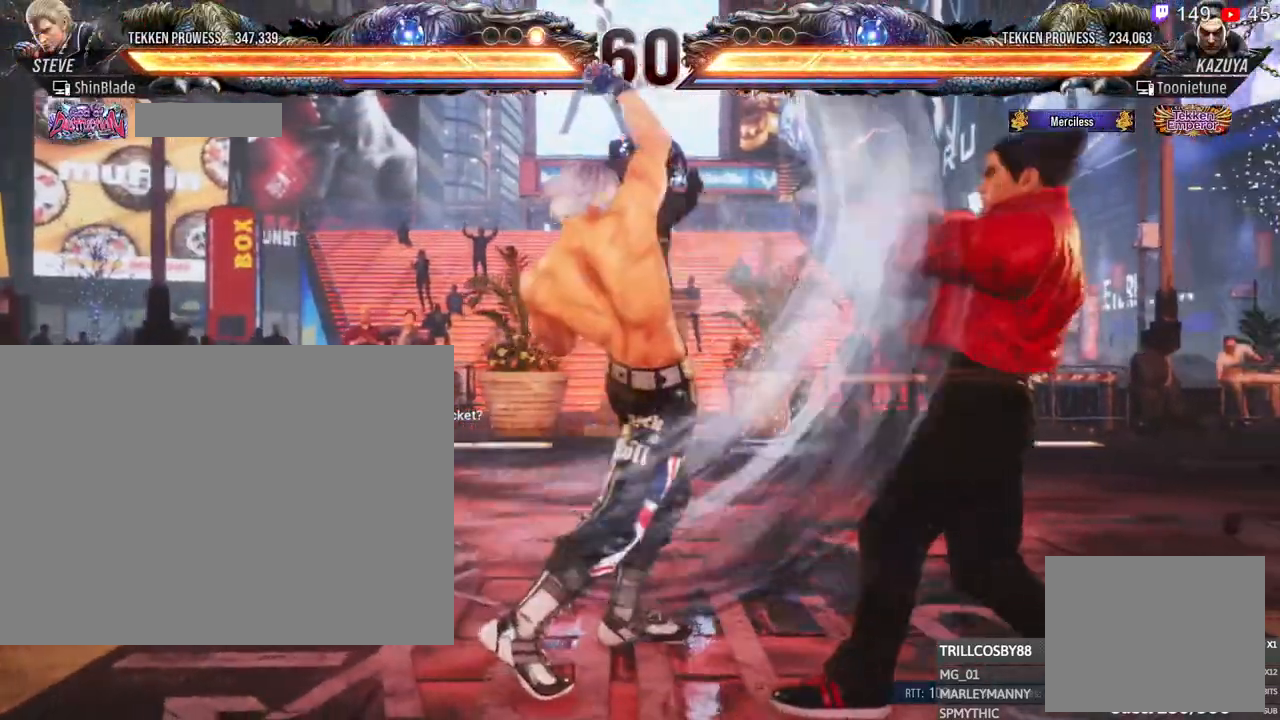
{"buttons": ["CROSS", "DPAD_LEFT"], "left_stick": "center", "right_stick": "center", "events": [[83, "DPAD_DOWN", "up"], [83, "DPAD_LEFT", "down"], [200, "DPAD_LEFT", "up"], [250, "CROSS", "up"], [250, "DPAD_LEFT", "down"], [417, "CROSS", "down"]]}
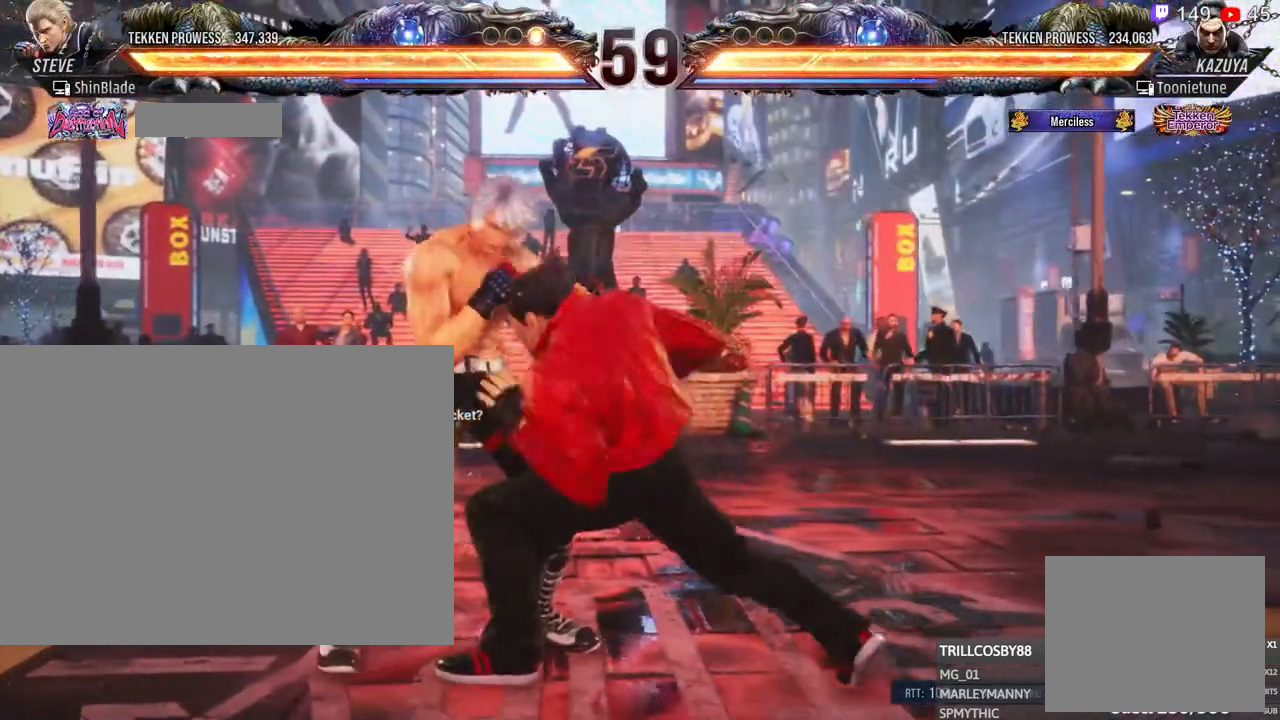
{"buttons": [], "left_stick": "center", "right_stick": "center", "events": [[67, "TRIANGLE", "down"], [83, "CROSS", "up"], [233, "TRIANGLE", "up"], [383, "DPAD_LEFT", "up"]]}
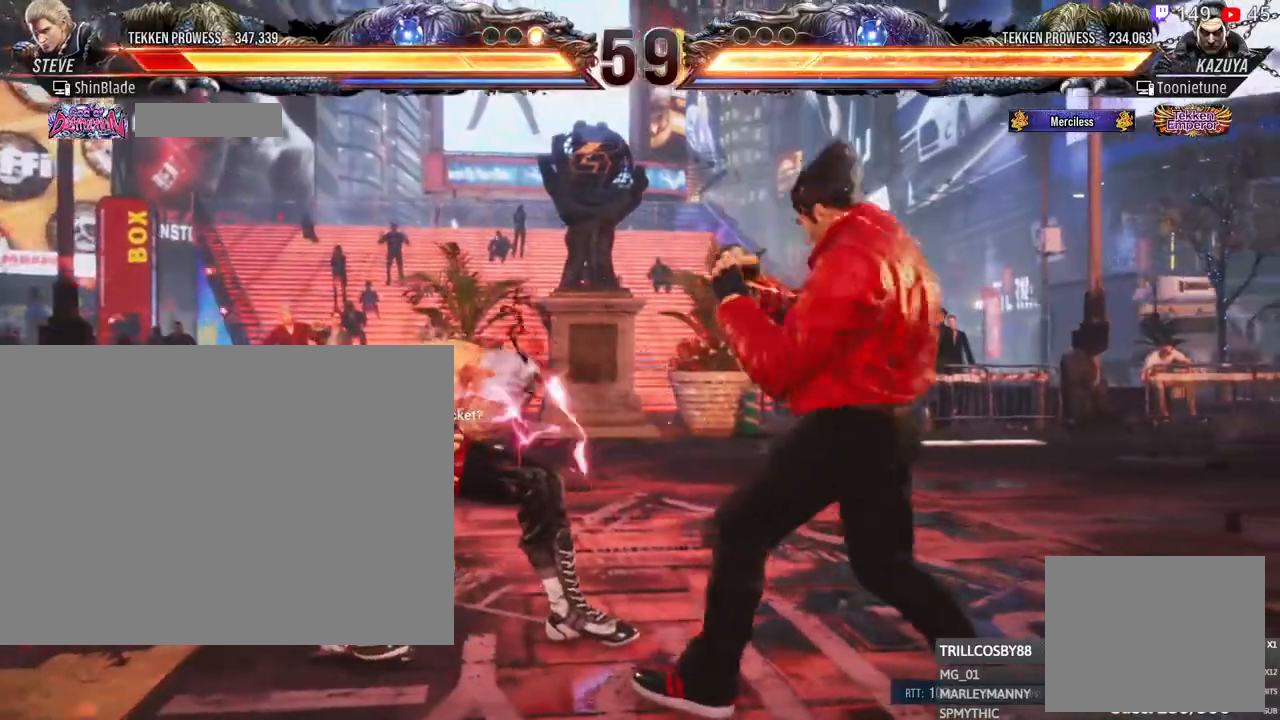
{"buttons": ["SQUARE"], "left_stick": "center", "right_stick": "center", "events": [[83, "SQUARE", "down"], [167, "SQUARE", "up"], [233, "SQUARE", "down"], [317, "SQUARE", "up"], [417, "SQUARE", "down"]]}